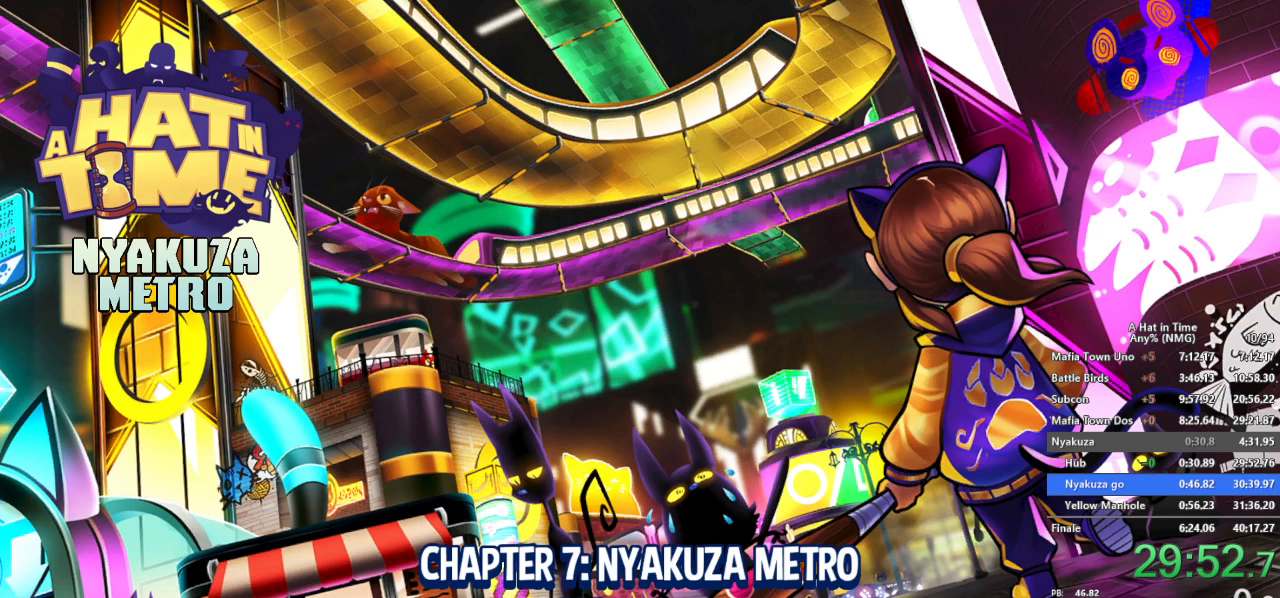
Gameplay with a controller (Nintendo layout); each line is a JSON object with the inputs held at the frame after it. "button_events" lists button changes between this image and that frame as [ms after this image, input, new state], when the widget could be followed in between (sticks are given only as held states). Not read: L3 R3.
{"buttons": ["L2"], "left_stick": "up-right", "right_stick": "center", "button_events": [[451, "L2", "down"]]}
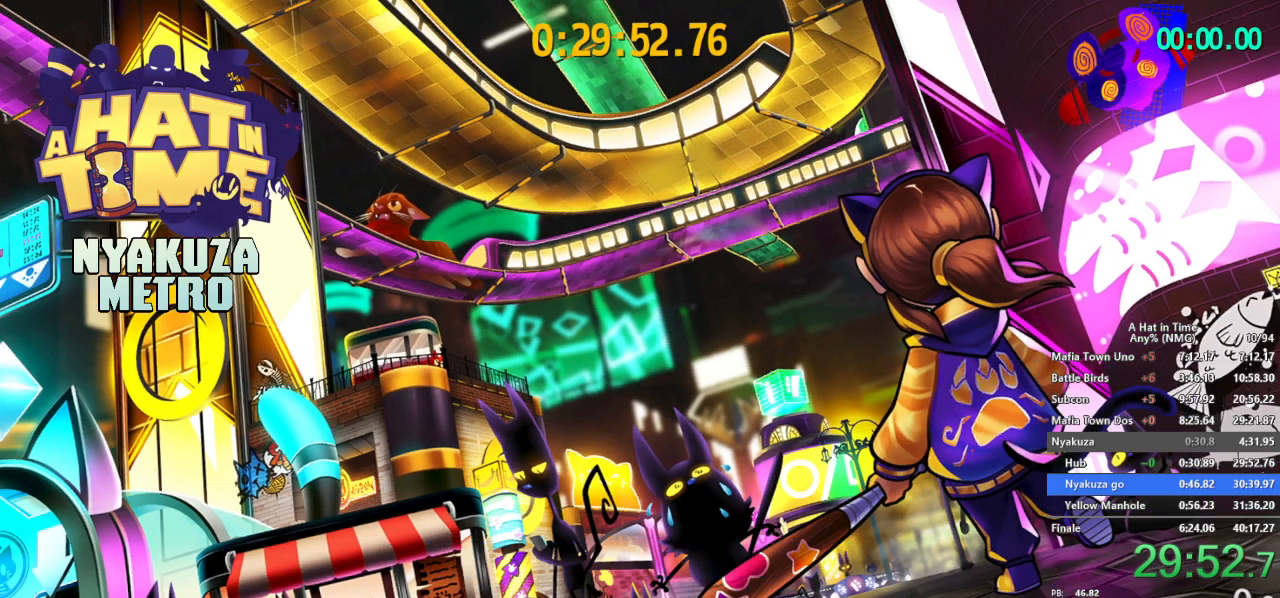
{"buttons": ["A"], "left_stick": "up-right", "right_stick": "center", "button_events": [[67, "A", "down"], [67, "L2", "up"], [134, "L2", "down"], [150, "A", "up"], [234, "A", "down"], [234, "L2", "up"], [334, "A", "up"], [351, "L2", "down"], [417, "A", "down"], [434, "L2", "up"]]}
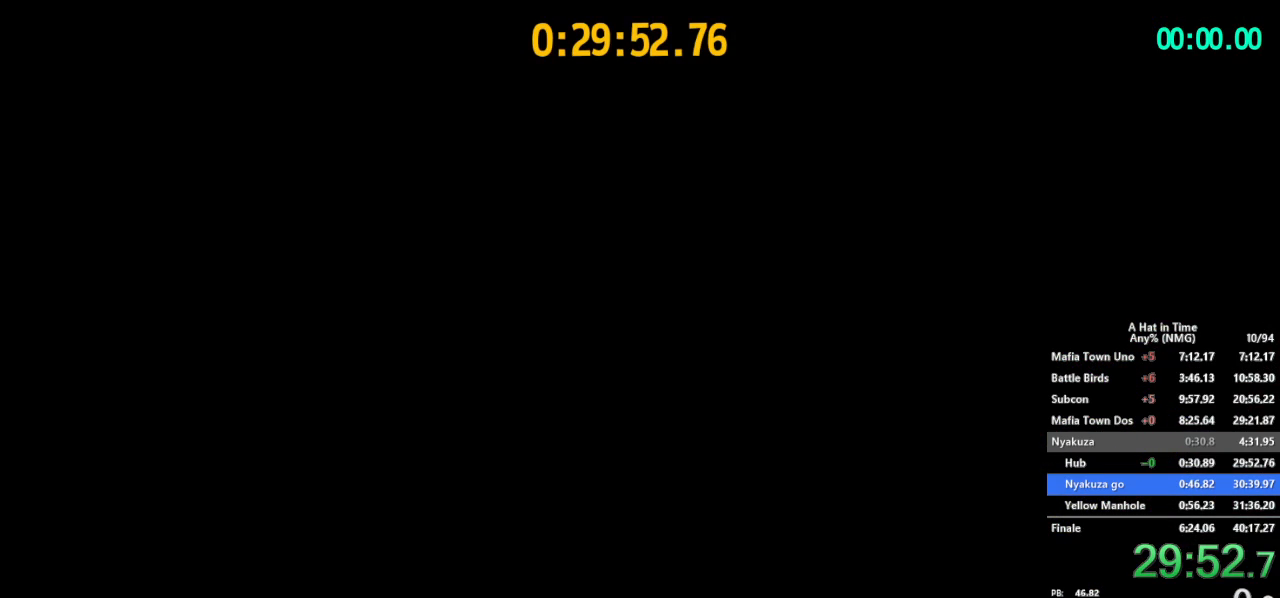
{"buttons": ["L2", "R2"], "left_stick": "up-right", "right_stick": "center", "button_events": [[33, "A", "up"], [83, "A", "down"], [83, "L2", "down"], [133, "L2", "up"], [217, "A", "up"], [233, "L2", "down"], [267, "A", "down"], [367, "A", "up"], [417, "R2", "down"]]}
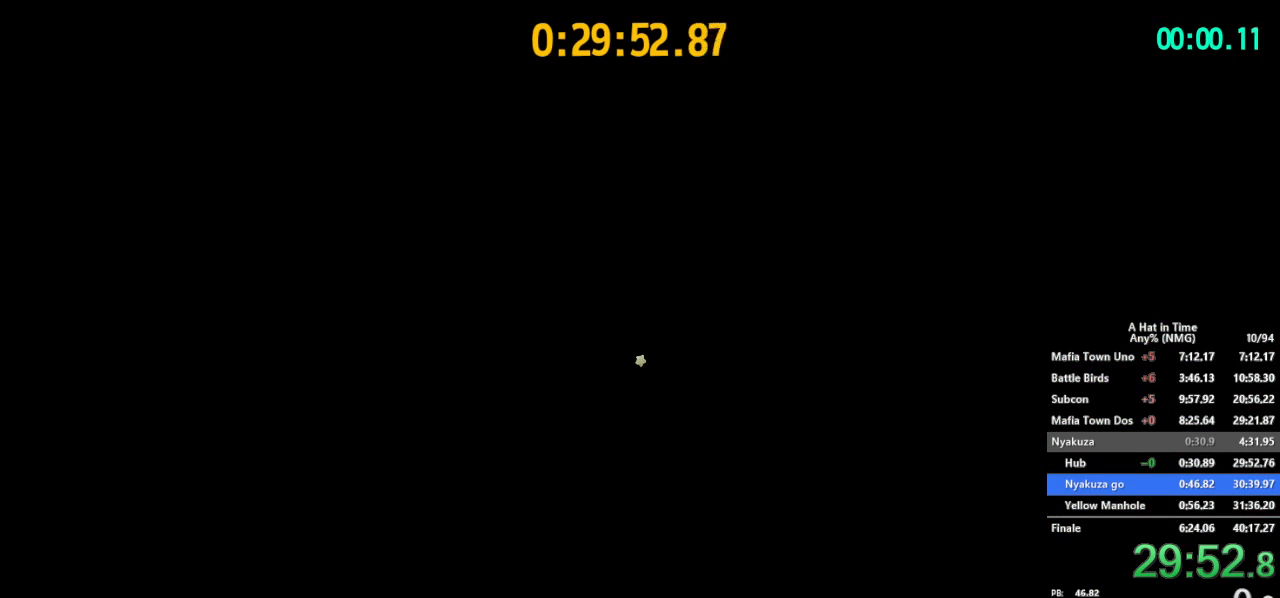
{"buttons": ["L2", "R2"], "left_stick": "up-right", "right_stick": "center", "button_events": [[234, "R2", "up"], [434, "R2", "down"]]}
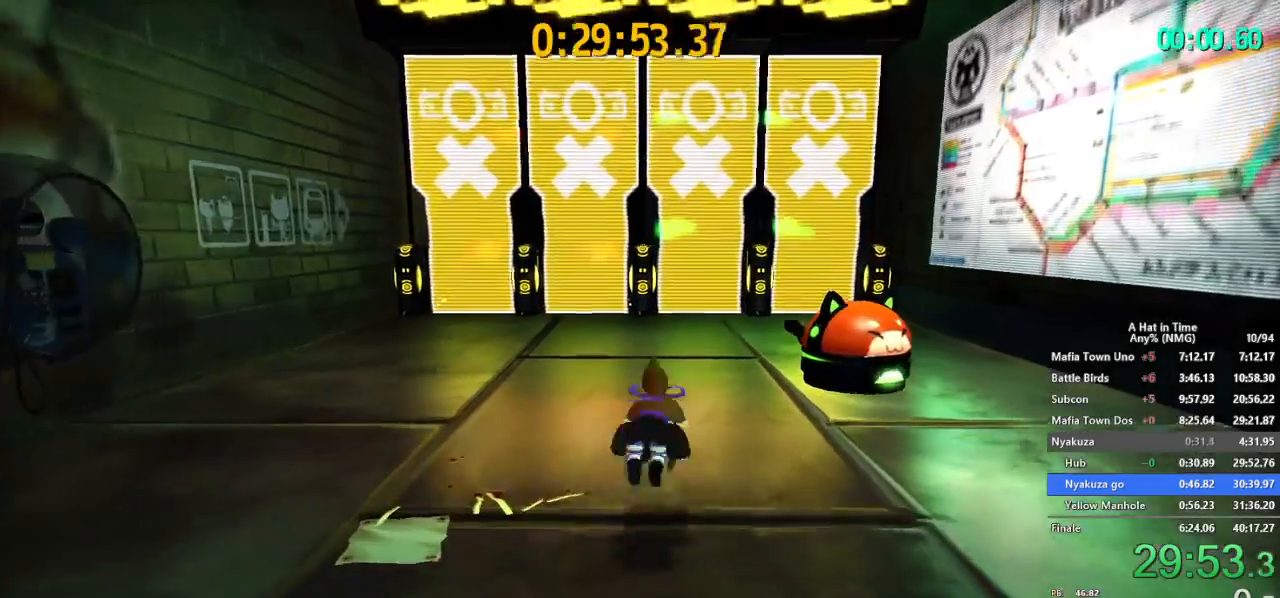
{"buttons": ["L2"], "left_stick": "up-right", "right_stick": "center", "button_events": [[33, "R2", "up"]]}
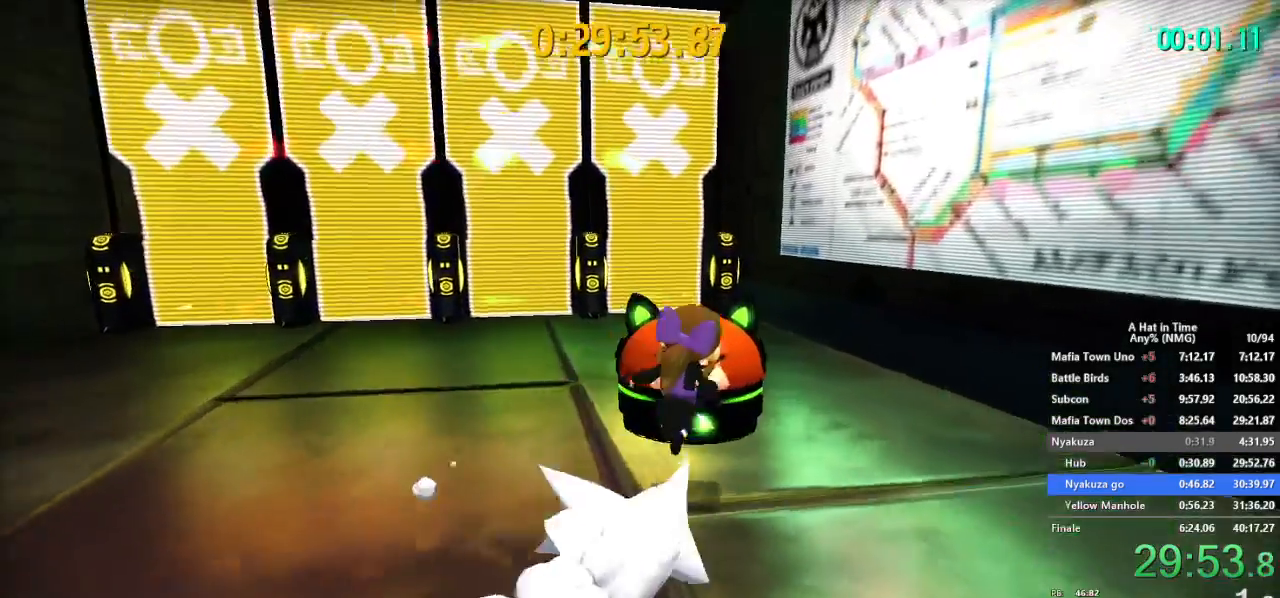
{"buttons": ["L2"], "left_stick": "up-right", "right_stick": "center"}
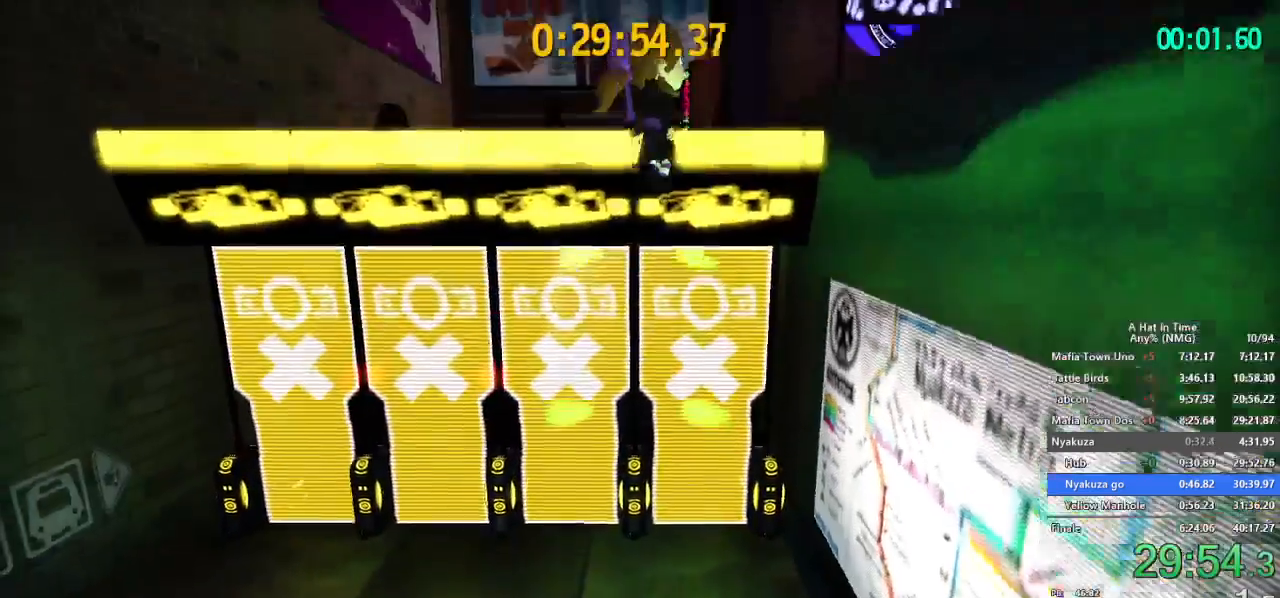
{"buttons": ["L2", "R2"], "left_stick": "up-right", "right_stick": "center", "button_events": [[267, "B", "down"], [367, "B", "up"], [417, "R2", "down"]]}
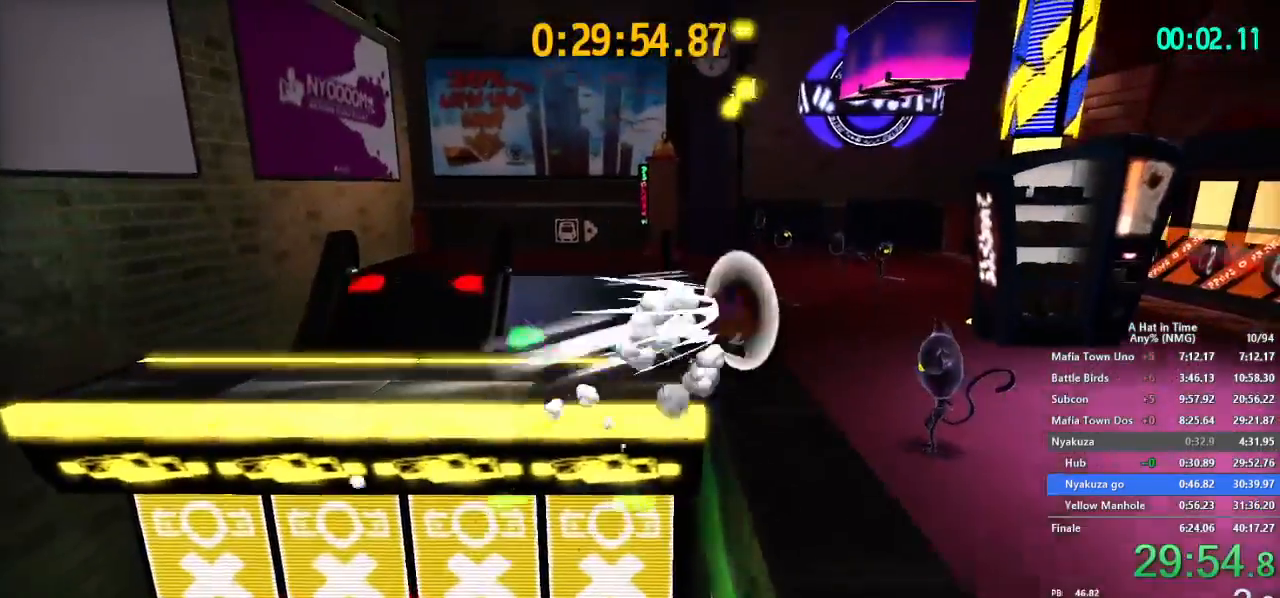
{"buttons": ["L2"], "left_stick": "right", "right_stick": "center", "button_events": [[34, "R2", "up"]]}
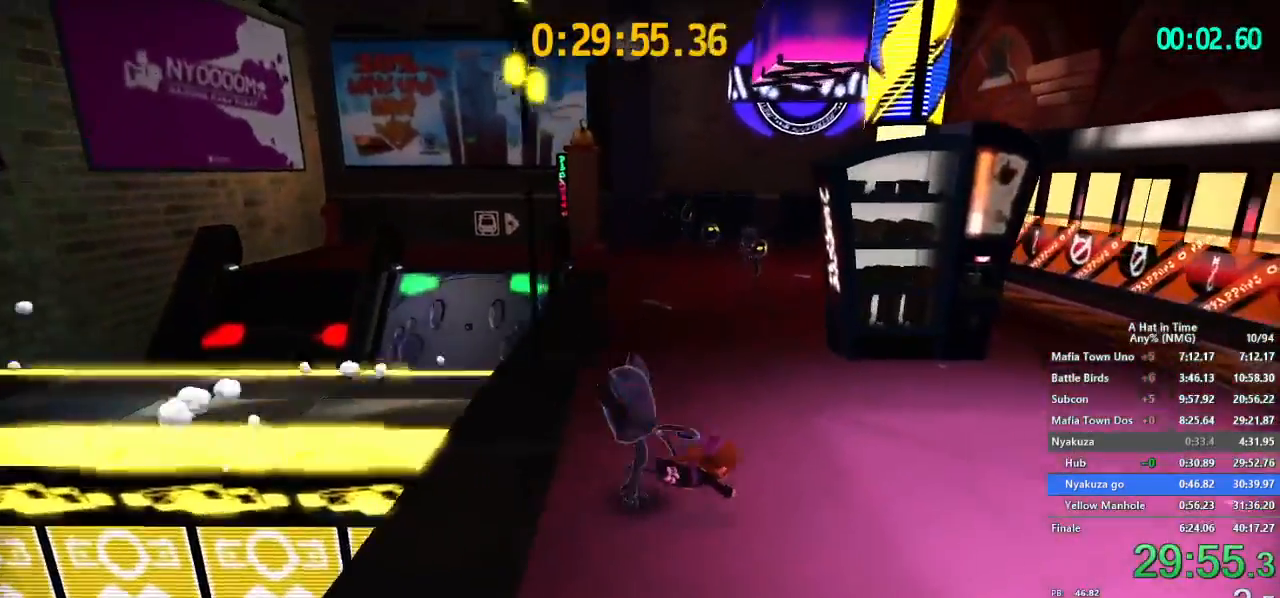
{"buttons": ["L2"], "left_stick": "up-right", "right_stick": "center", "button_events": [[167, "R2", "down"], [283, "R2", "up"]]}
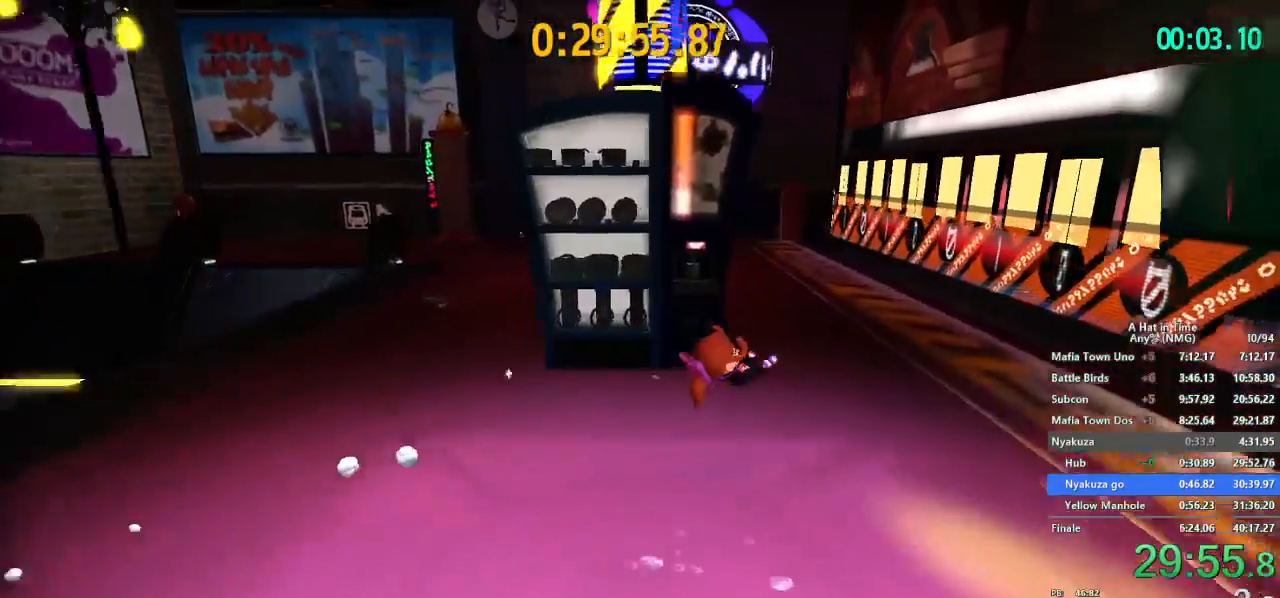
{"buttons": [], "left_stick": "right", "right_stick": "center", "button_events": [[451, "L2", "up"]]}